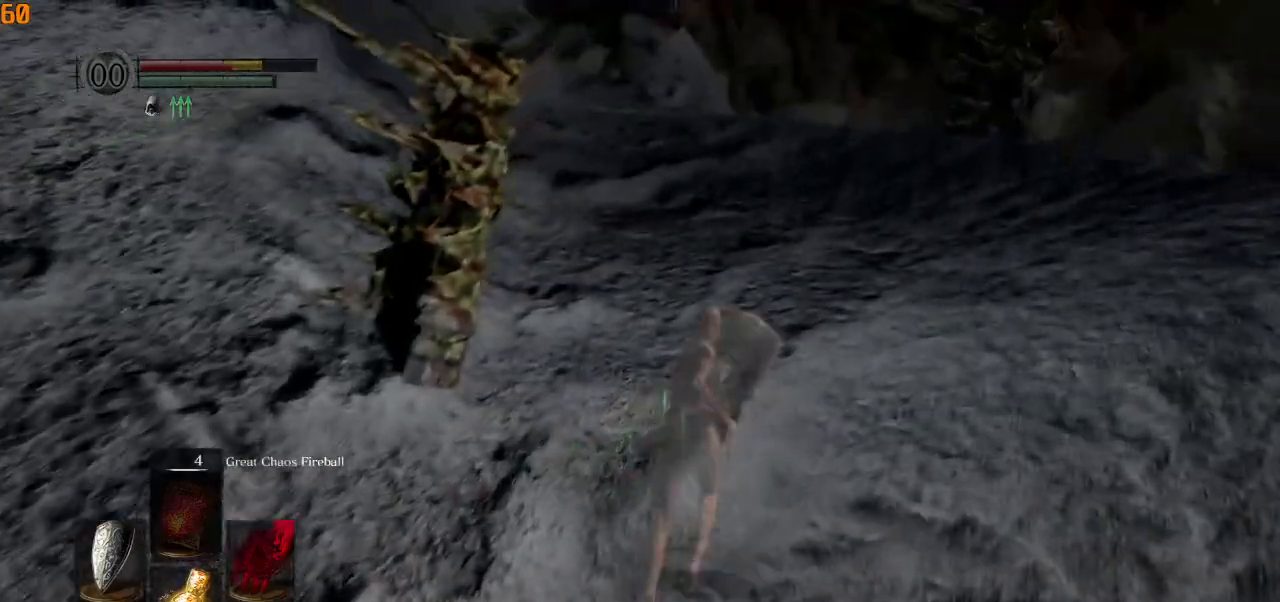
Gameplay with a controller (PlayStation layout); each line is a JSON object with the inputs held at the frame after it. "events" lists button and stick changes between this image and that frame as [ms after this image, input, new state], when the widget could be followed in between.
{"buttons": ["CIRCLE", "L1"], "left_stick": "up", "right_stick": "center", "events": [[250, "right_stick", "center"], [300, "left_stick", "up"], [300, "right_stick", "up"], [400, "right_stick", "center"]]}
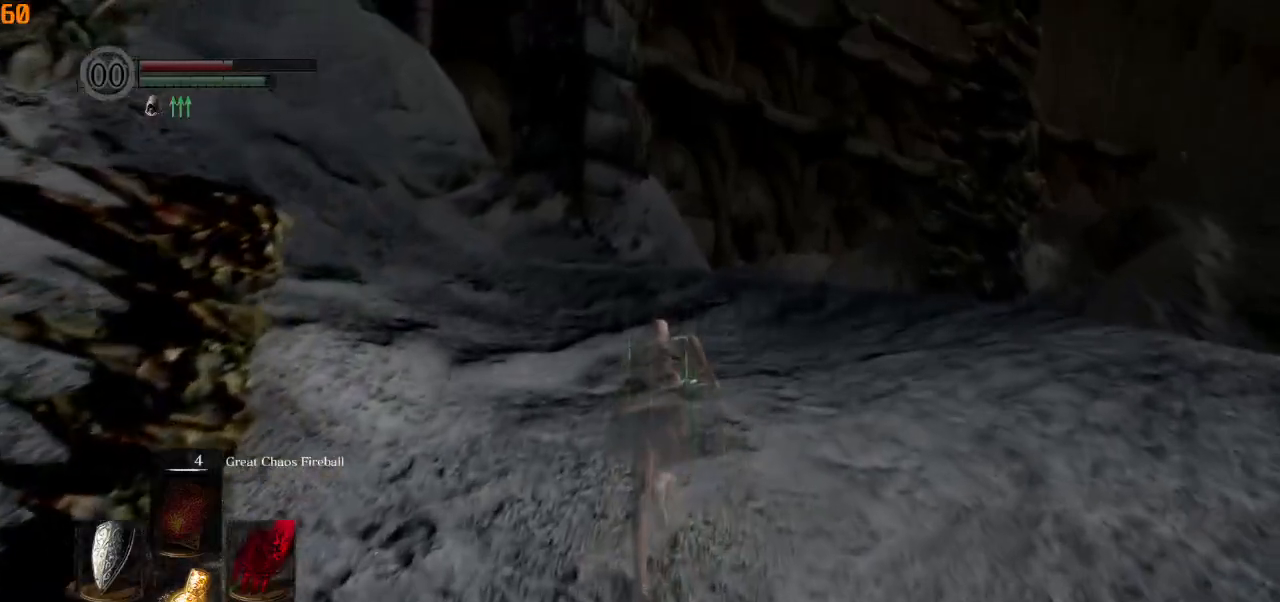
{"buttons": ["CIRCLE", "L1"], "left_stick": "up", "right_stick": "center", "events": []}
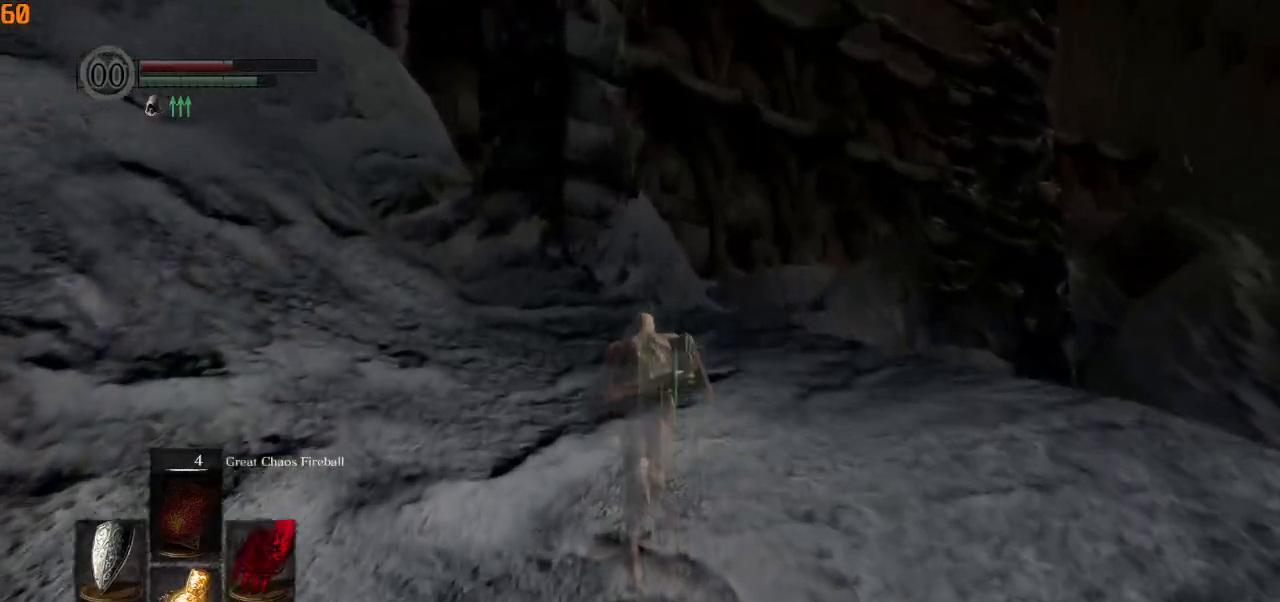
{"buttons": ["CIRCLE", "L1"], "left_stick": "up", "right_stick": "center", "events": [[233, "right_stick", "down-left"], [367, "right_stick", "center"]]}
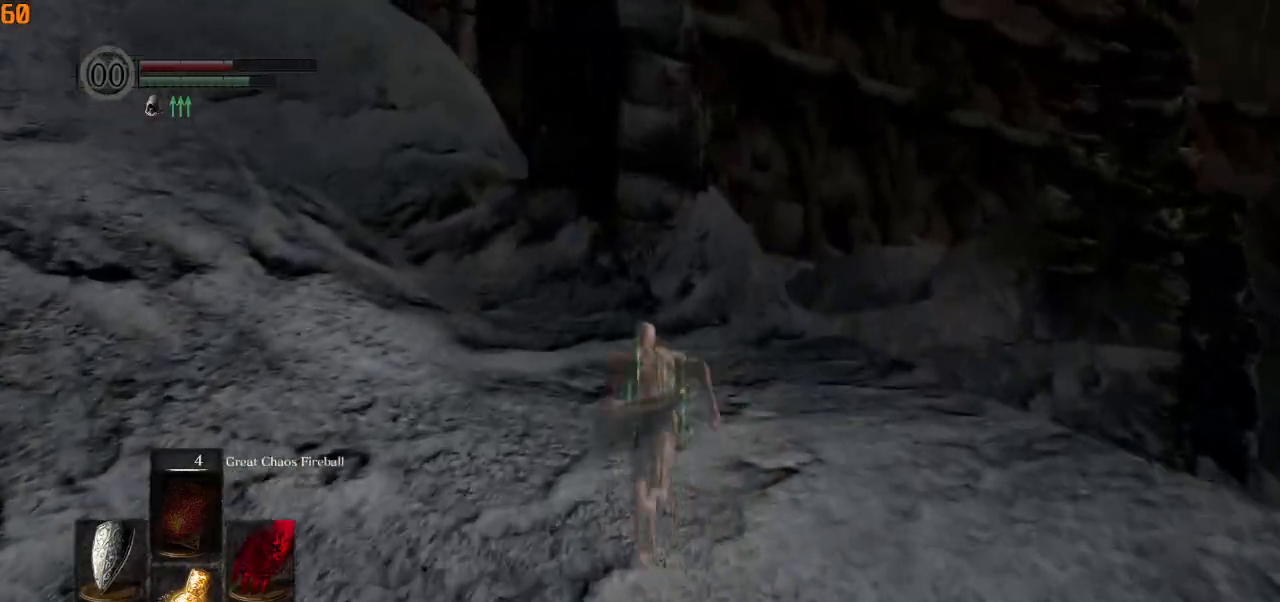
{"buttons": ["CIRCLE", "L1"], "left_stick": "up", "right_stick": "down-left", "events": [[283, "right_stick", "down-left"]]}
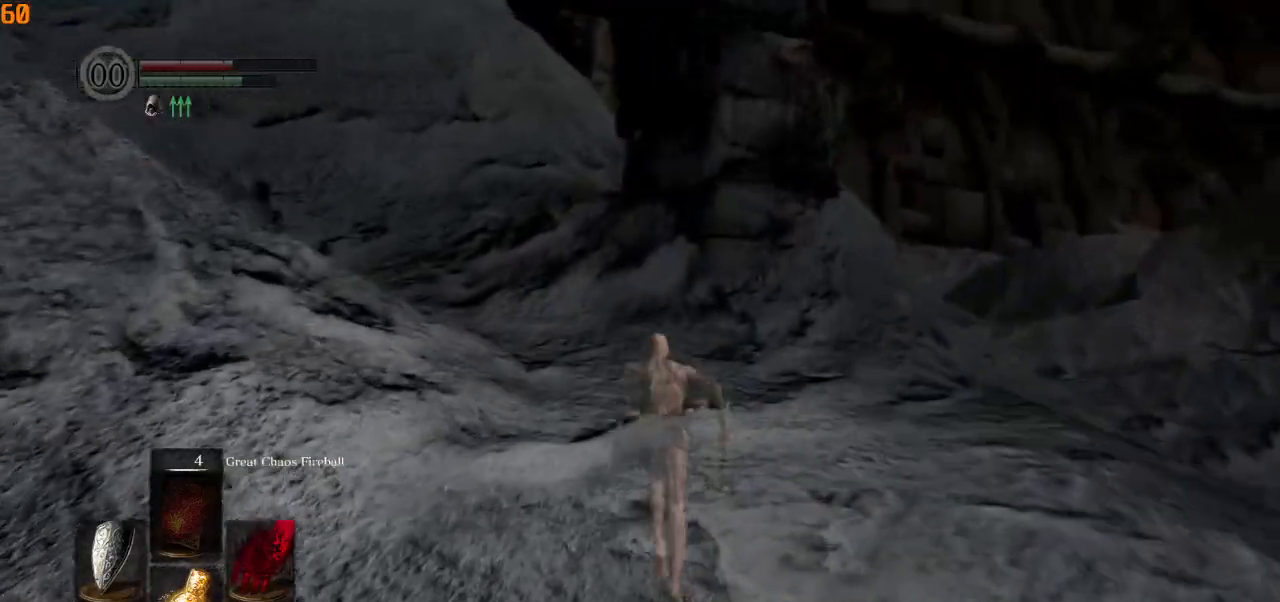
{"buttons": ["CIRCLE", "L1"], "left_stick": "up", "right_stick": "down-left", "events": []}
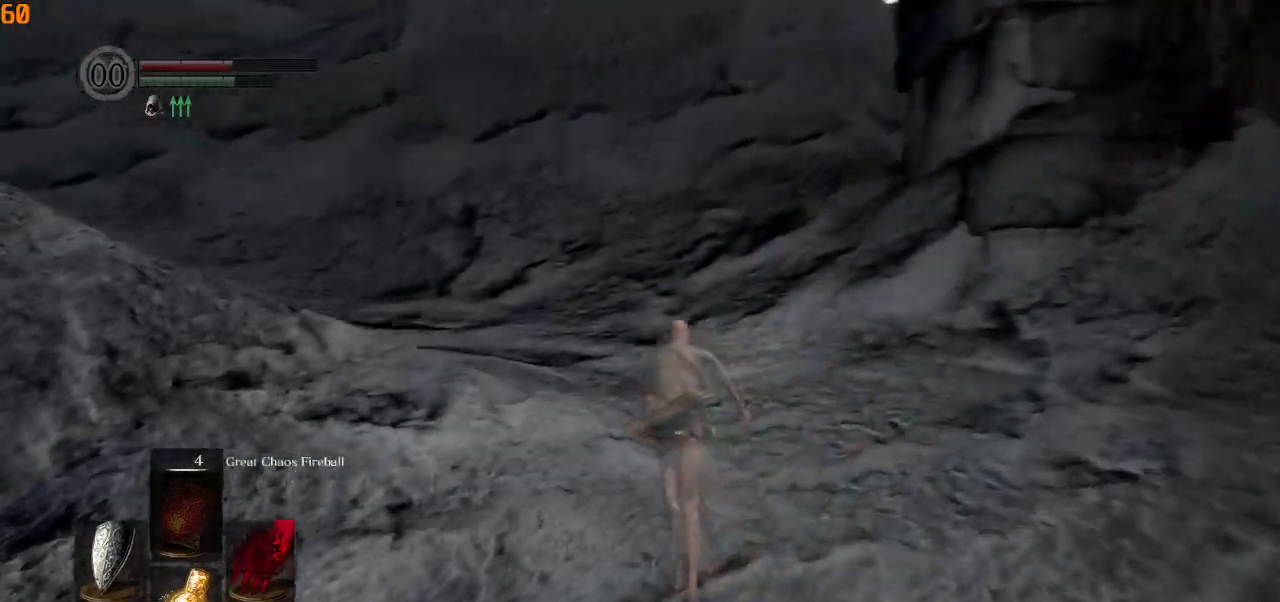
{"buttons": [], "left_stick": "up", "right_stick": "down-left", "events": [[50, "right_stick", "left"], [200, "right_stick", "down-left"], [350, "CIRCLE", "up"], [350, "L1", "up"]]}
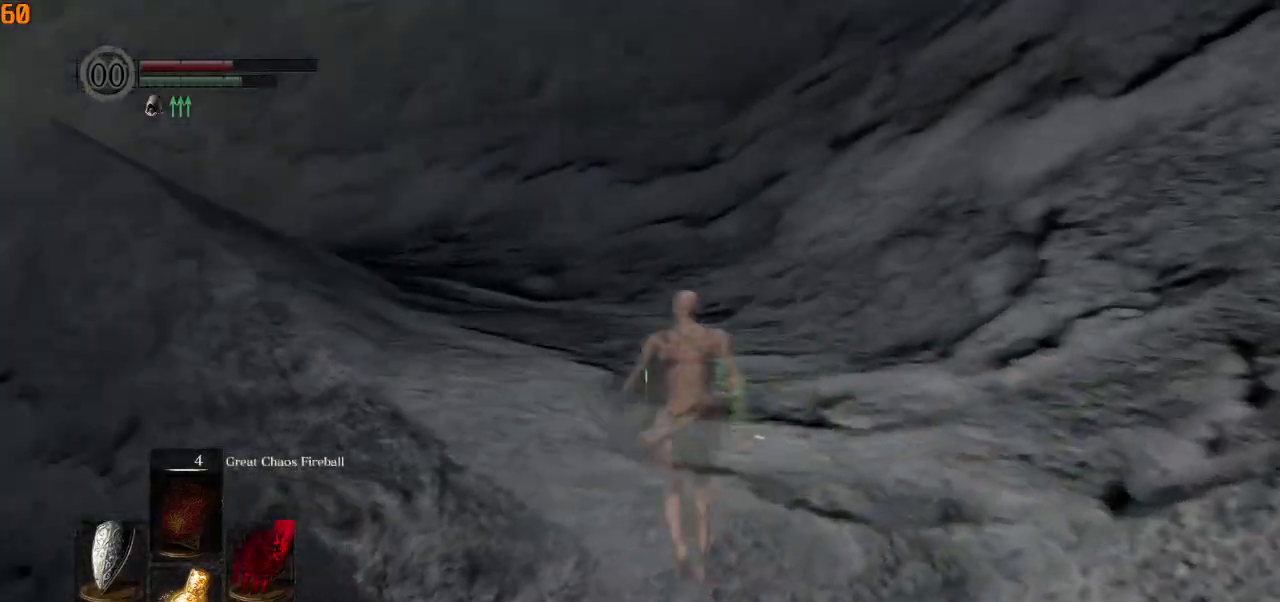
{"buttons": ["CIRCLE"], "left_stick": "up", "right_stick": "down-left", "events": [[67, "CIRCLE", "down"]]}
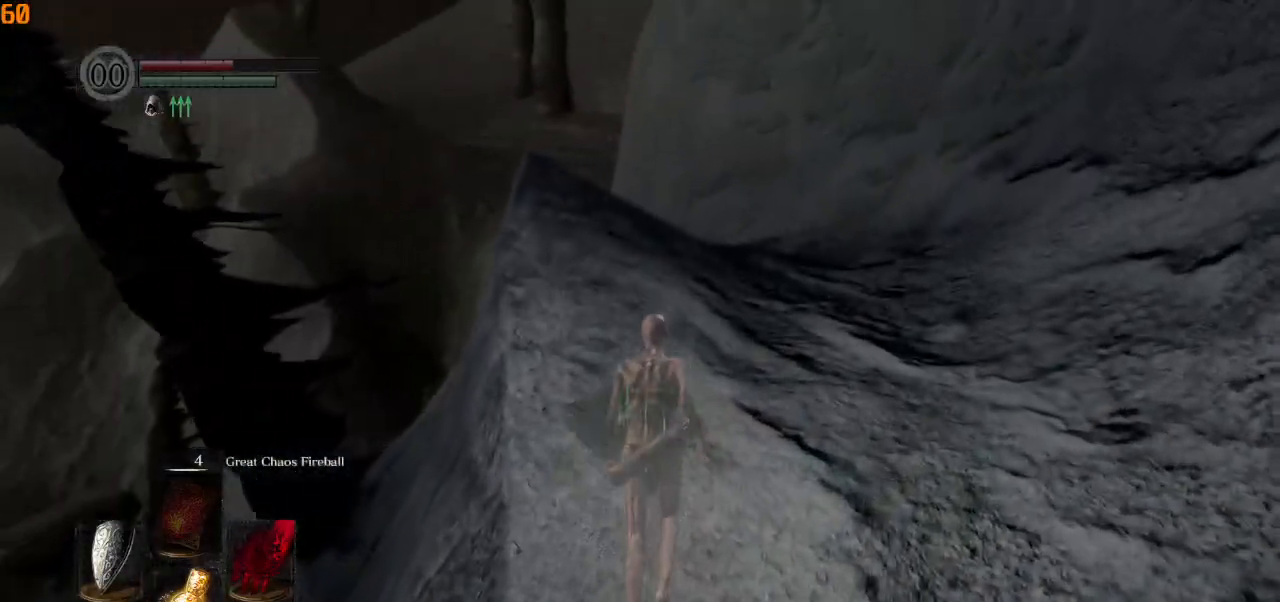
{"buttons": ["CIRCLE", "L1"], "left_stick": "up", "right_stick": "down-left", "events": [[250, "L1", "down"]]}
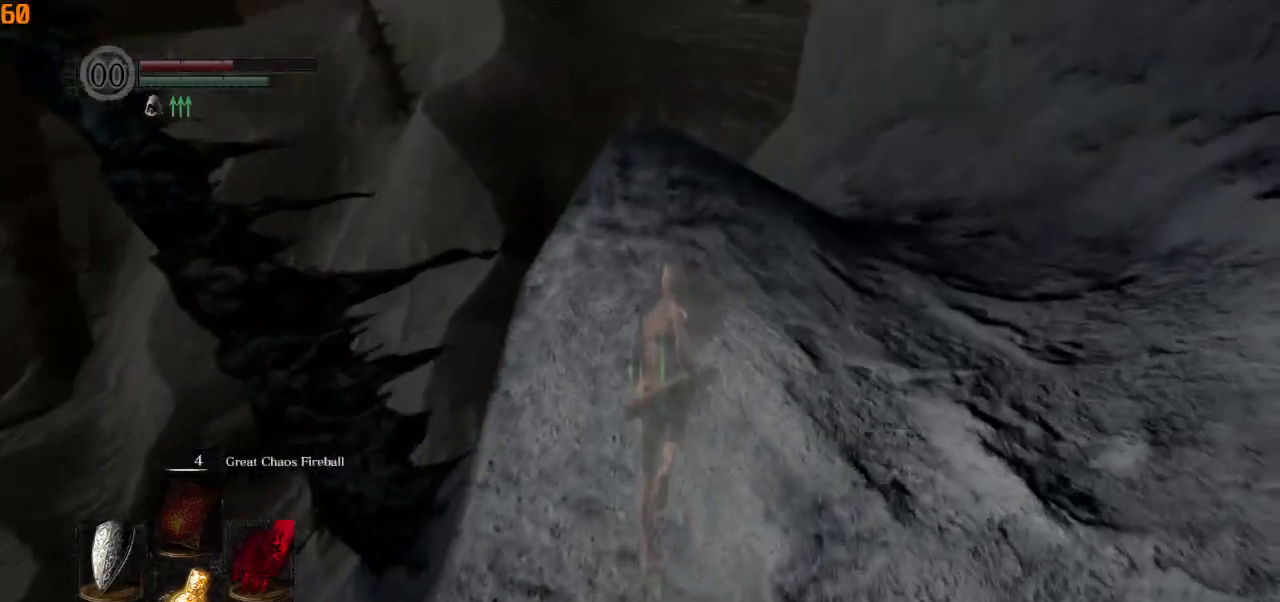
{"buttons": ["CIRCLE", "L1"], "left_stick": "up", "right_stick": "down-left", "events": []}
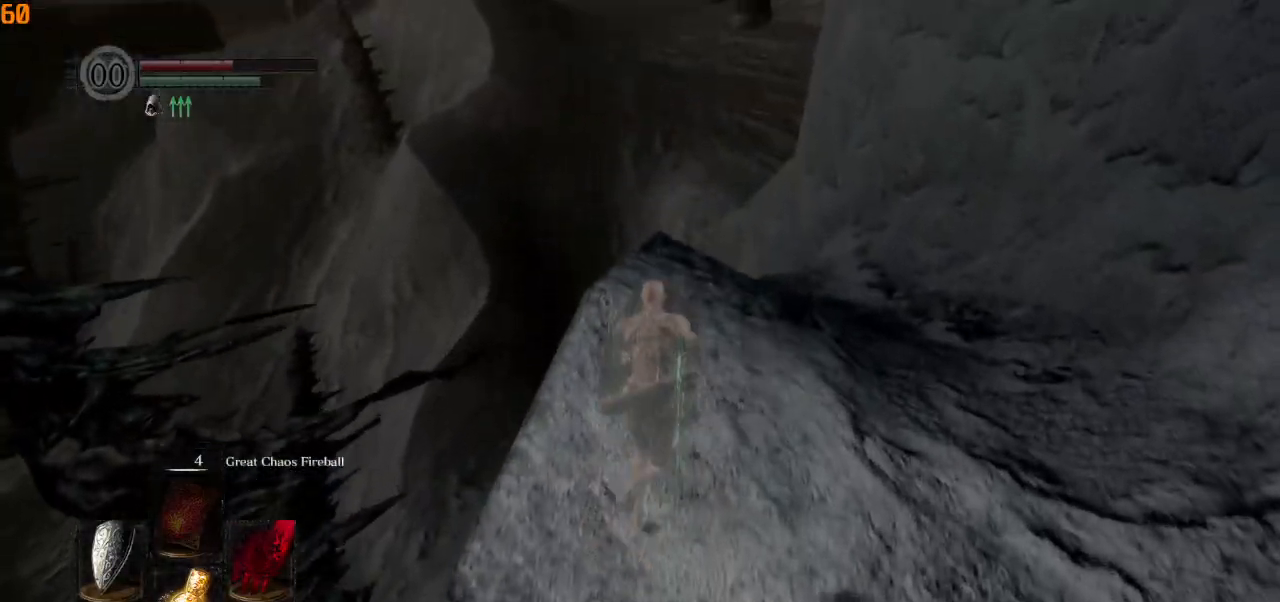
{"buttons": ["CIRCLE", "L1"], "left_stick": "up", "right_stick": "down-left", "events": []}
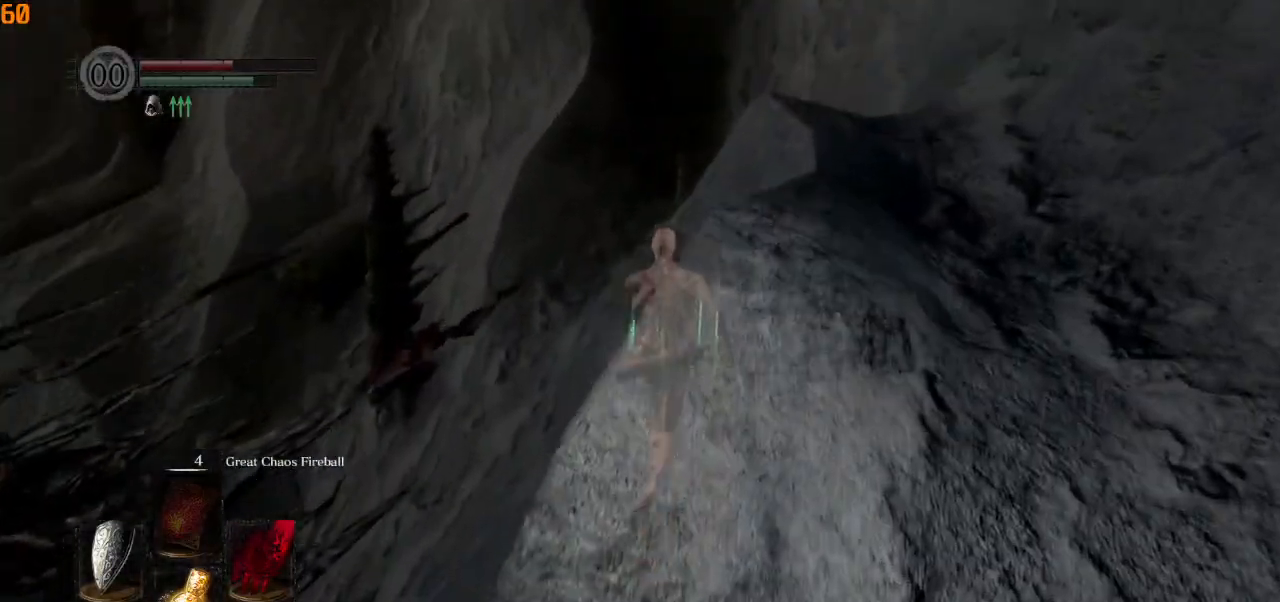
{"buttons": ["CIRCLE", "L1"], "left_stick": "up", "right_stick": "center", "events": [[100, "right_stick", "center"]]}
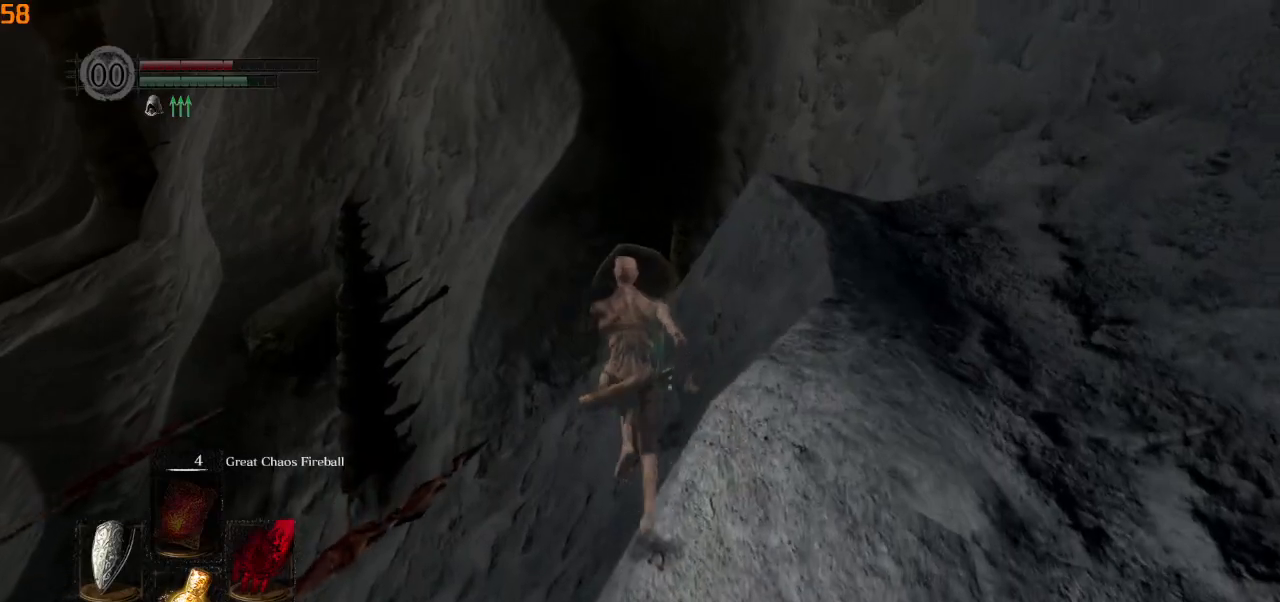
{"buttons": ["CIRCLE", "L1"], "left_stick": "up", "right_stick": "down", "events": [[317, "right_stick", "down"]]}
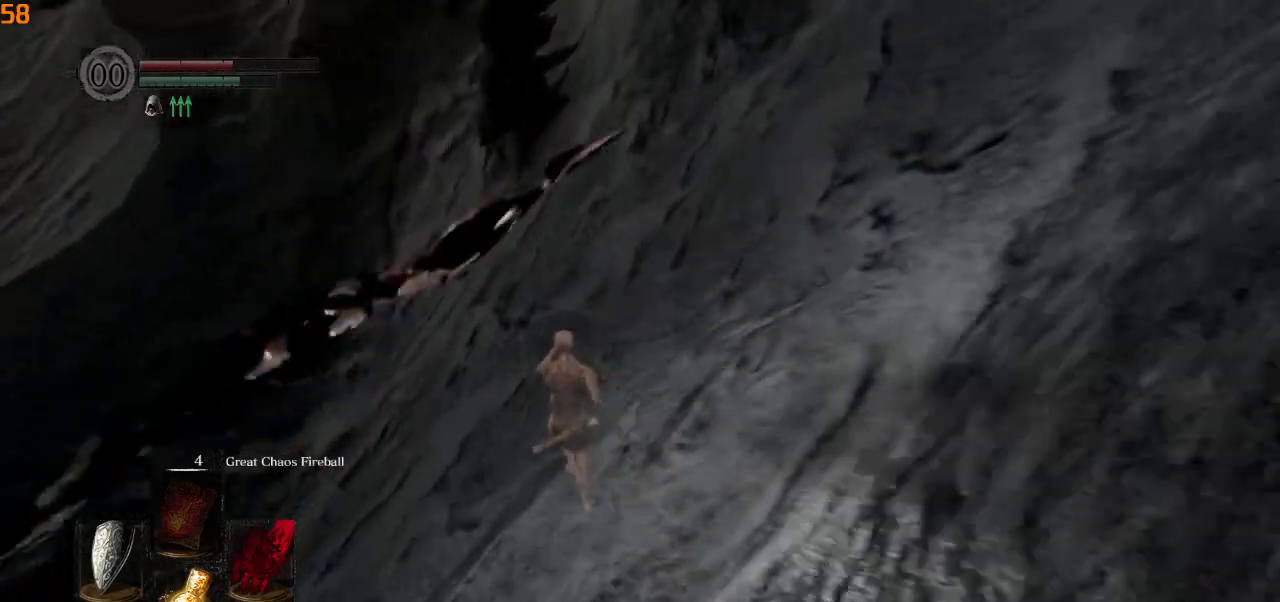
{"buttons": ["CIRCLE", "L1"], "left_stick": "up-left", "right_stick": "down", "events": [[467, "left_stick", "up-left"]]}
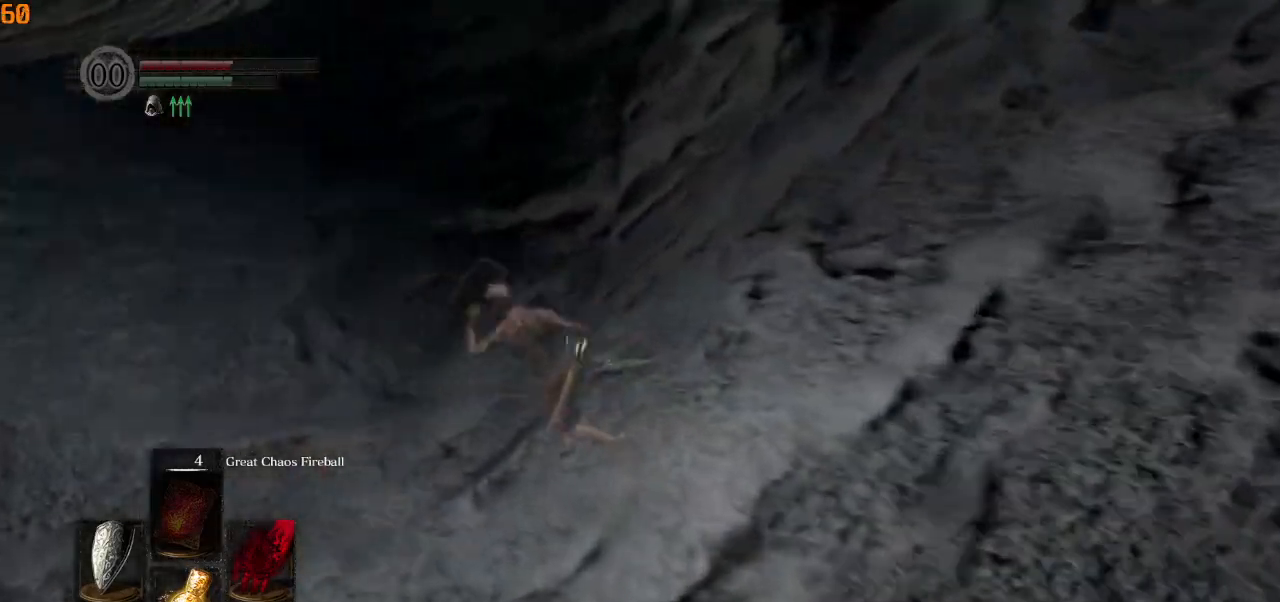
{"buttons": [], "left_stick": "down", "right_stick": "down-right", "events": [[17, "right_stick", "down-right"], [83, "left_stick", "left"], [167, "CIRCLE", "up"], [167, "L1", "up"], [233, "left_stick", "down-left"], [383, "left_stick", "down"]]}
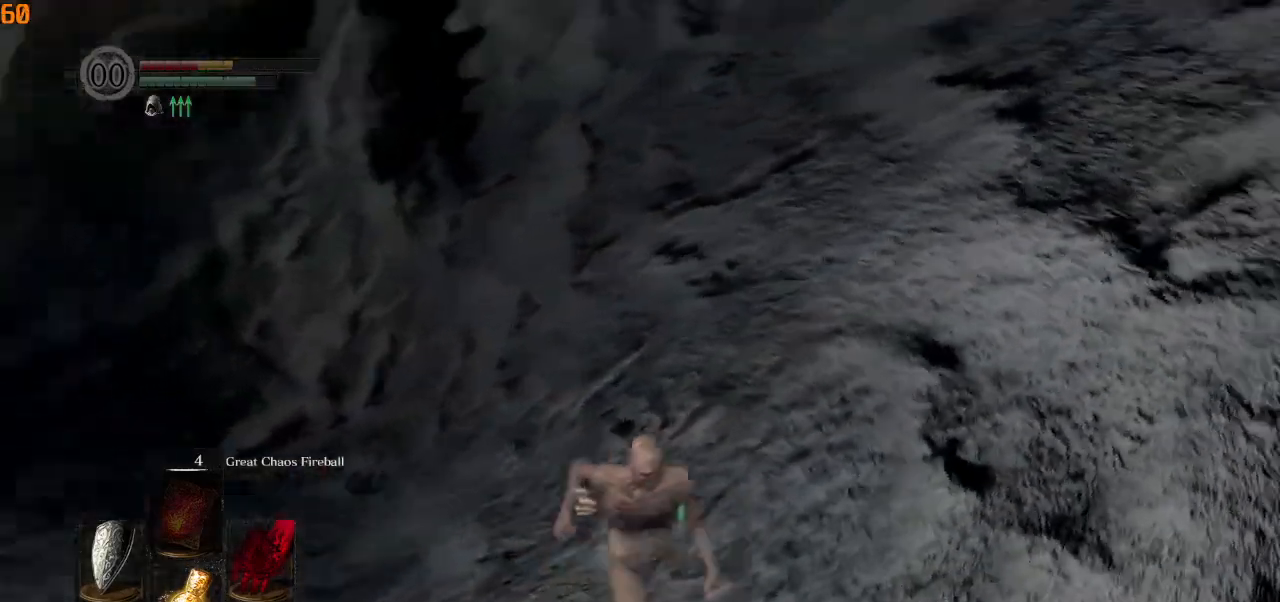
{"buttons": ["CIRCLE"], "left_stick": "up-right", "right_stick": "right", "events": [[17, "CIRCLE", "down"], [217, "left_stick", "down-right"], [333, "left_stick", "right"], [333, "right_stick", "right"], [433, "left_stick", "up-right"]]}
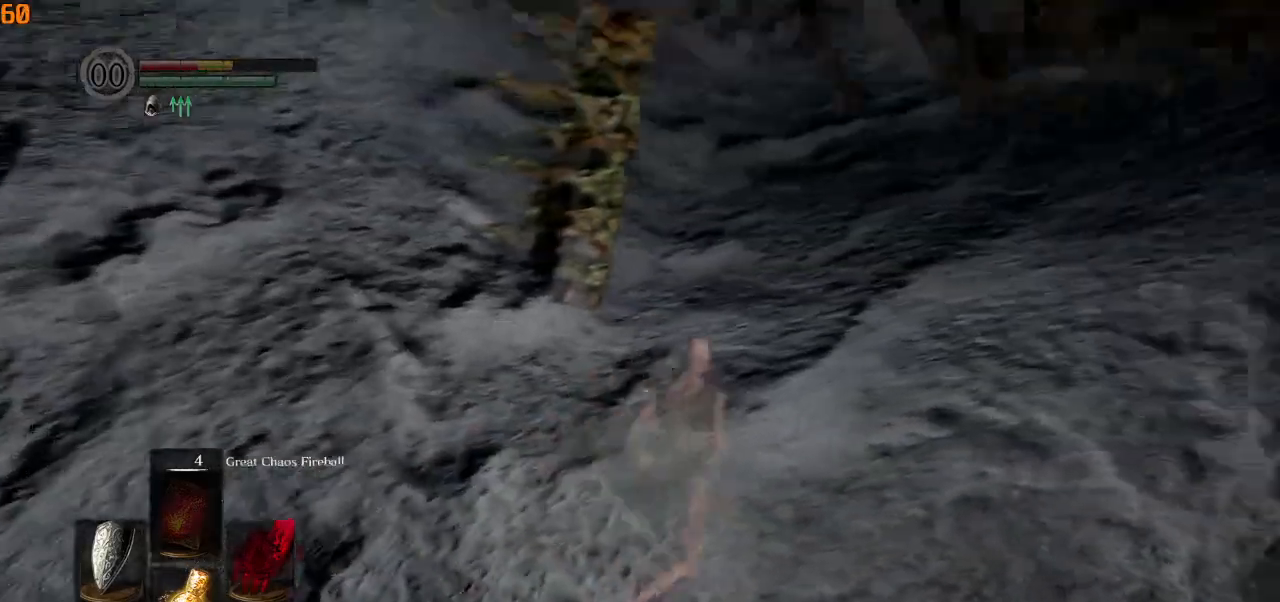
{"buttons": ["CIRCLE", "L1"], "left_stick": "up-right", "right_stick": "left", "events": [[217, "L1", "down"], [483, "right_stick", "left"]]}
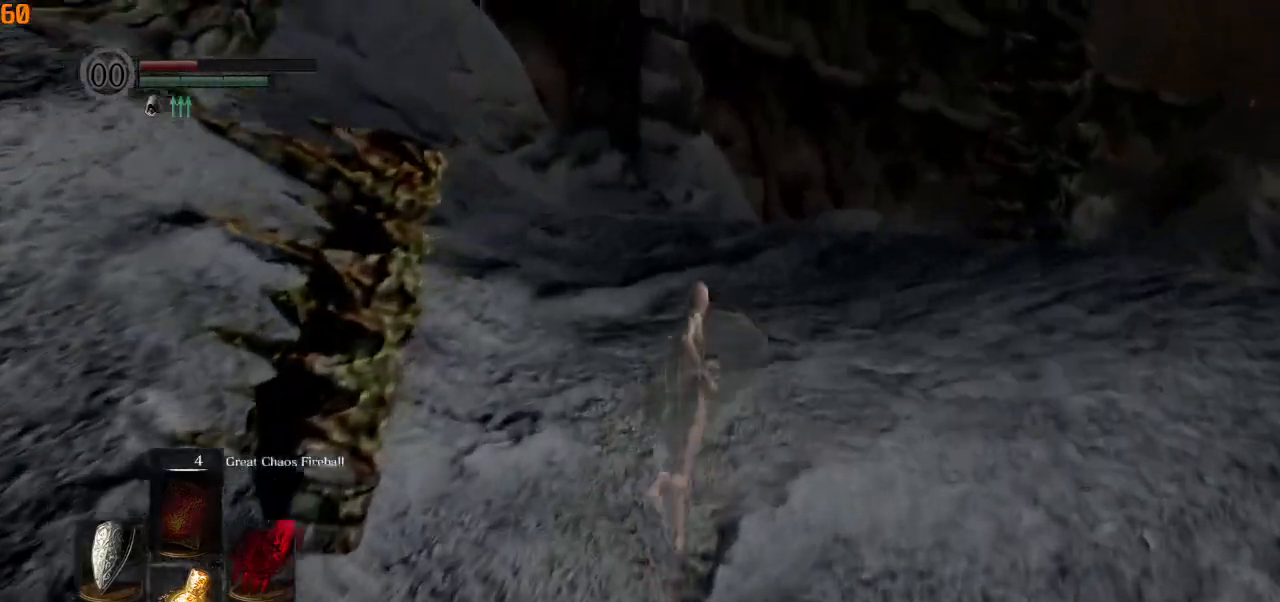
{"buttons": ["CIRCLE", "L1"], "left_stick": "up-right", "right_stick": "center", "events": [[133, "right_stick", "center"]]}
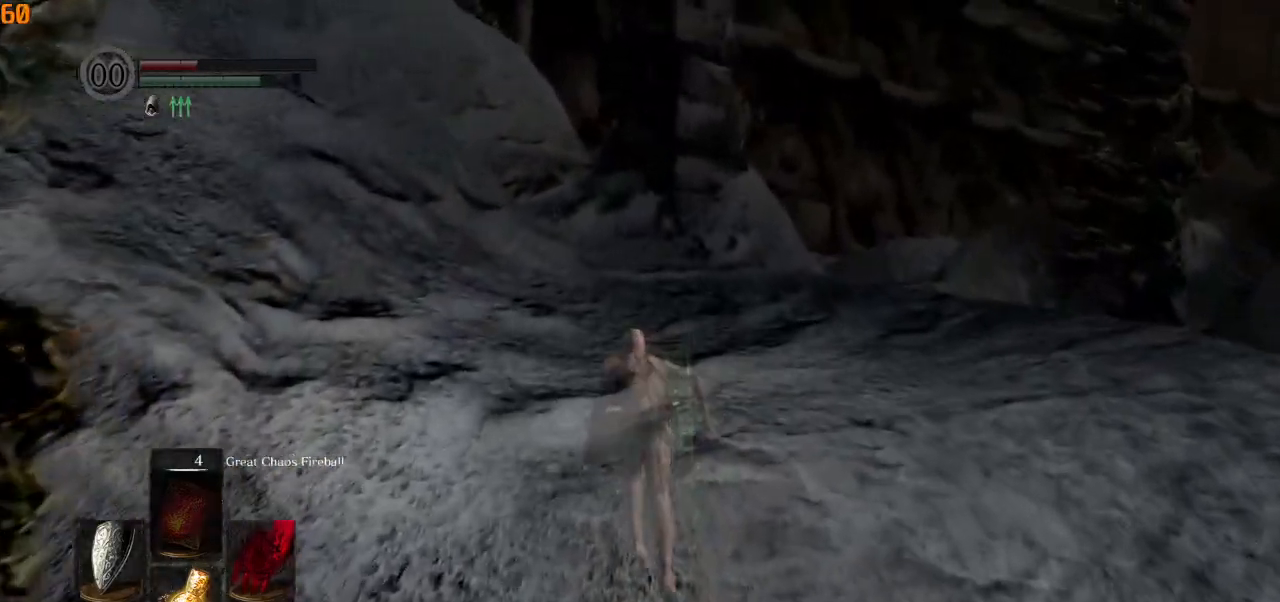
{"buttons": ["CIRCLE", "L1"], "left_stick": "up-right", "right_stick": "center", "events": []}
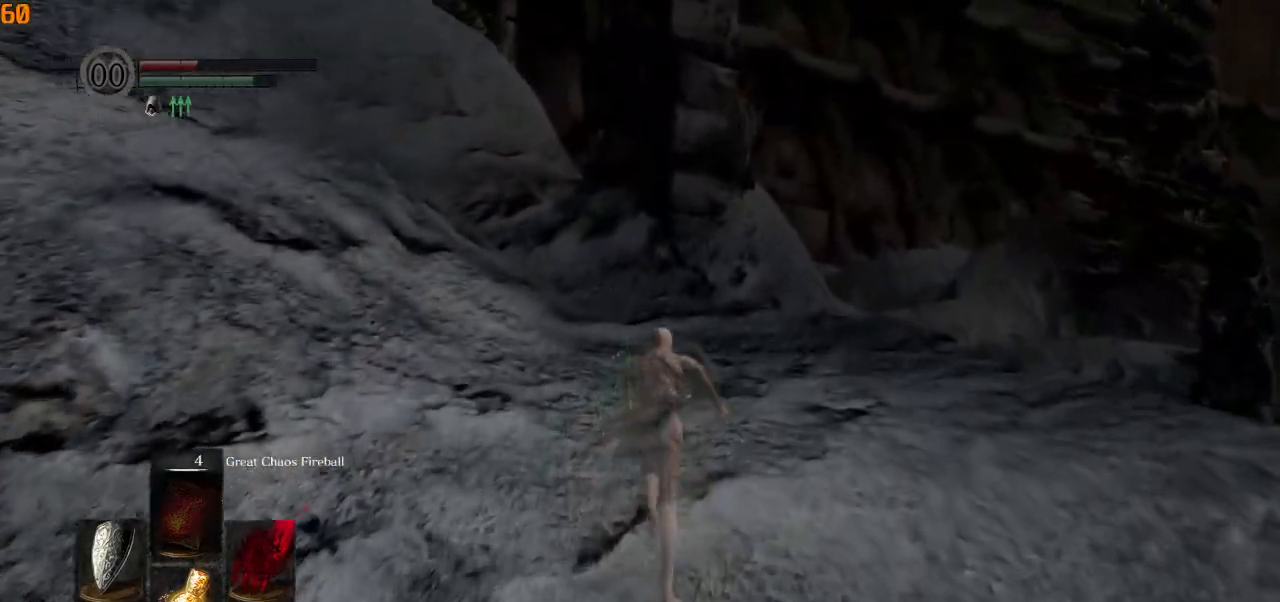
{"buttons": ["CIRCLE", "L1"], "left_stick": "up", "right_stick": "down-left", "events": [[117, "left_stick", "up"], [333, "right_stick", "down-left"]]}
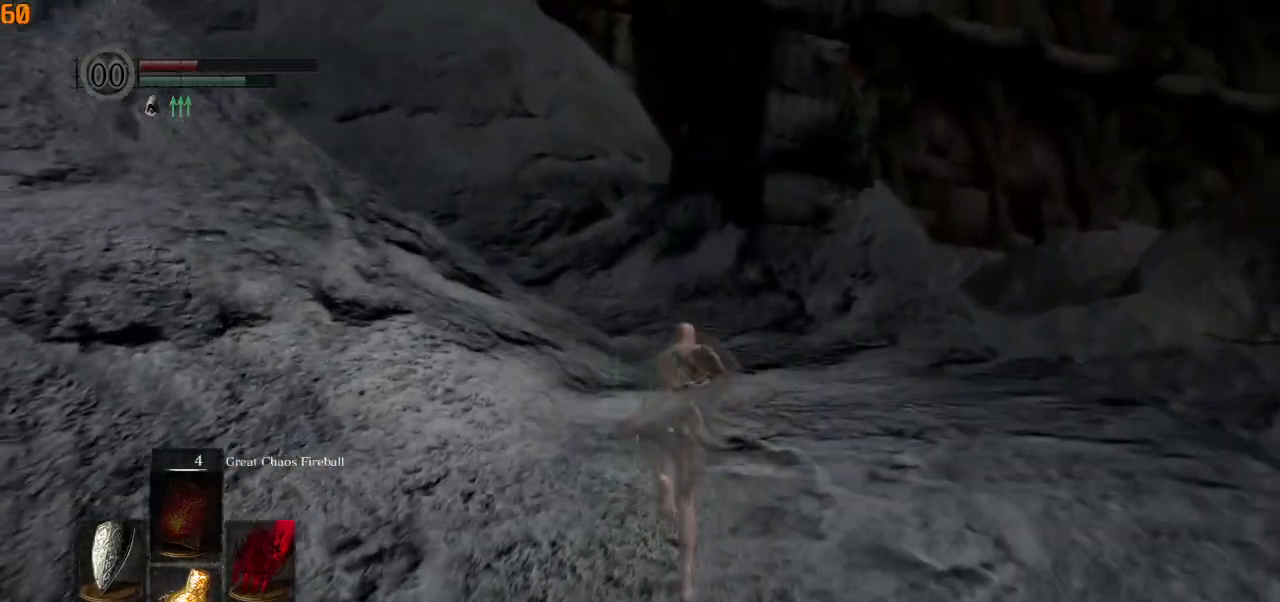
{"buttons": ["CIRCLE", "L1"], "left_stick": "up", "right_stick": "down-left", "events": []}
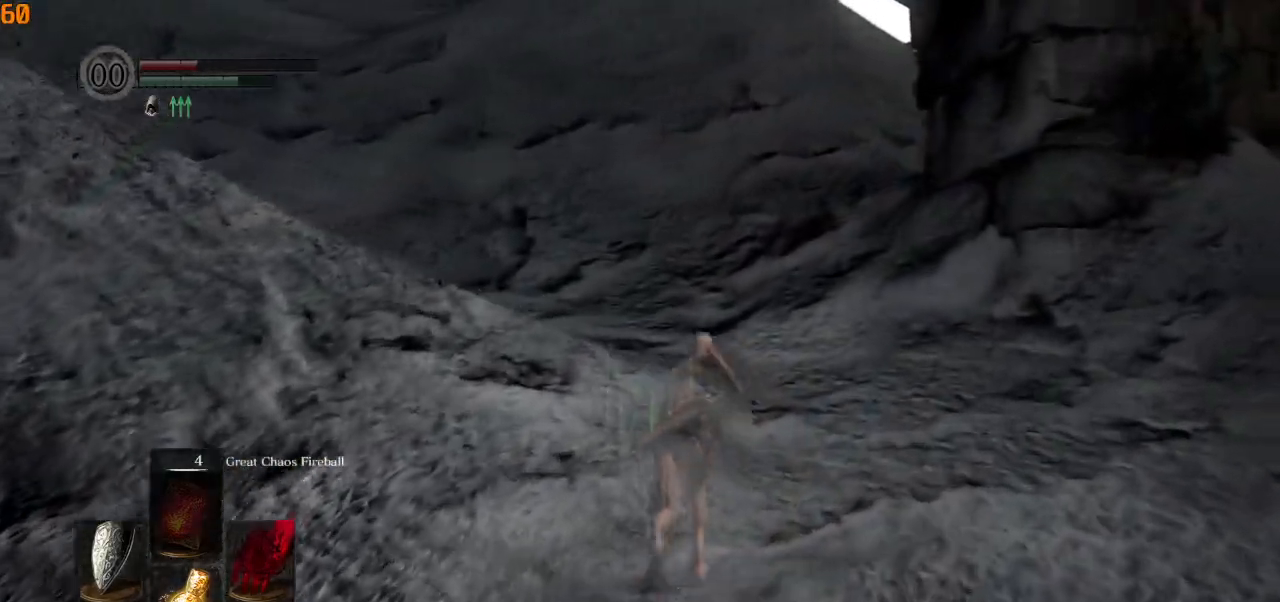
{"buttons": [], "left_stick": "up", "right_stick": "down-left", "events": [[233, "L1", "up"], [483, "CIRCLE", "up"]]}
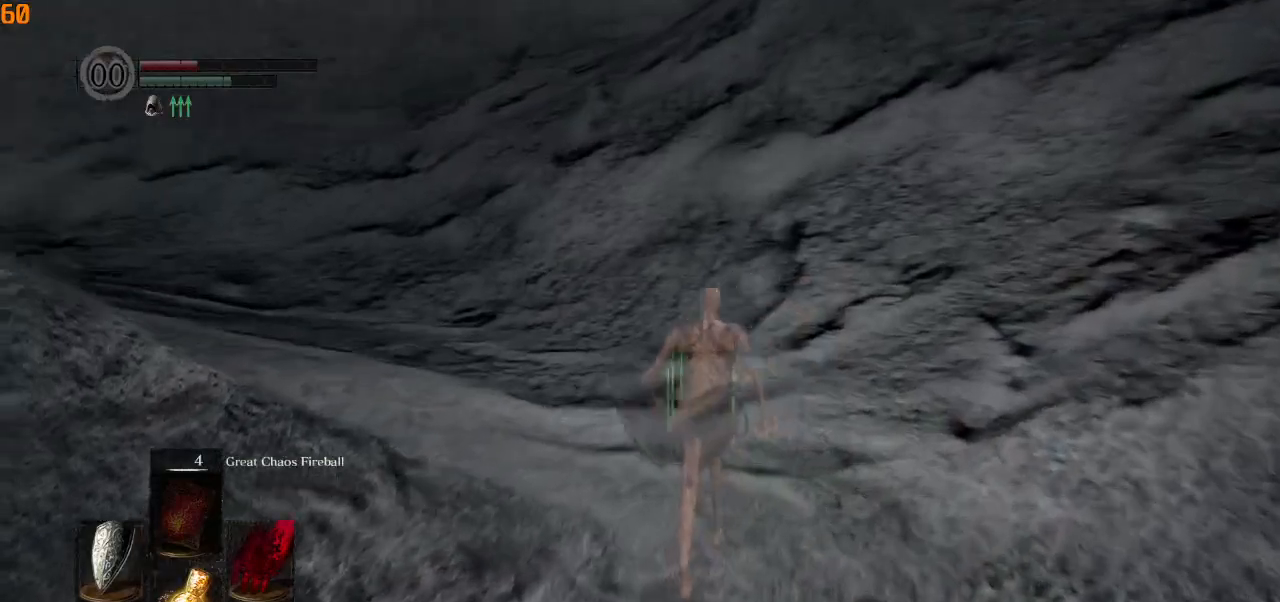
{"buttons": ["CIRCLE"], "left_stick": "up", "right_stick": "down-left", "events": [[133, "CIRCLE", "down"]]}